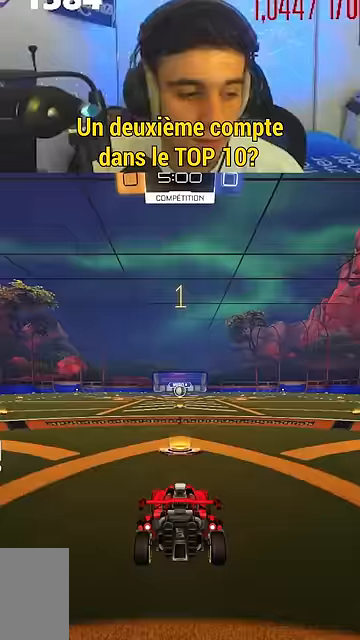
Gameplay with a controller (Xbox layout); each line is a JSON object with the inputs held at the frame after it (dt_ms = milliseconds from this image to that frame). "events" lists button and stick changes between this image and that frame as [ms after this image, input, new state], when the widget could be followed in between. Not read: DPAD_DOWN DPAD_LEFT DPAD_RIGHT DPAD_UP L1 L2 L3 R3 SELECT left_stick right_stick.
{"dt_ms": 500, "buttons": ["B"], "events": []}
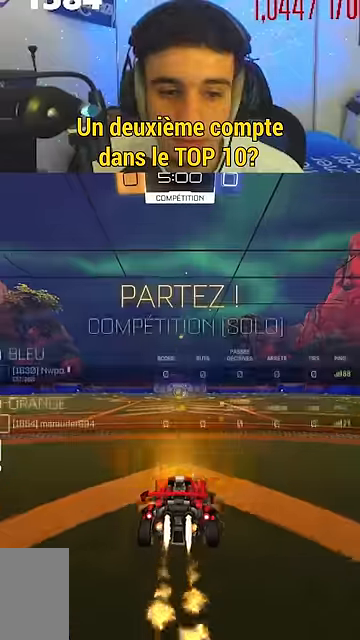
{"dt_ms": 500, "buttons": ["B"], "events": [[67, "A", "down"], [133, "A", "up"], [167, "A", "down"], [233, "Y", "down"], [300, "Y", "up"], [400, "A", "up"], [400, "Y", "down"], [500, "Y", "up"]]}
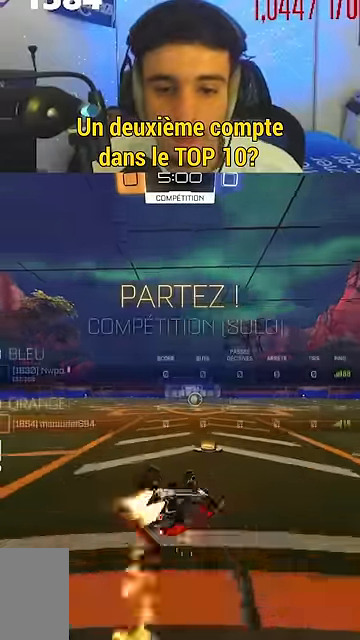
{"dt_ms": 500, "buttons": ["R2"], "events": [[433, "B", "up"], [433, "R2", "down"]]}
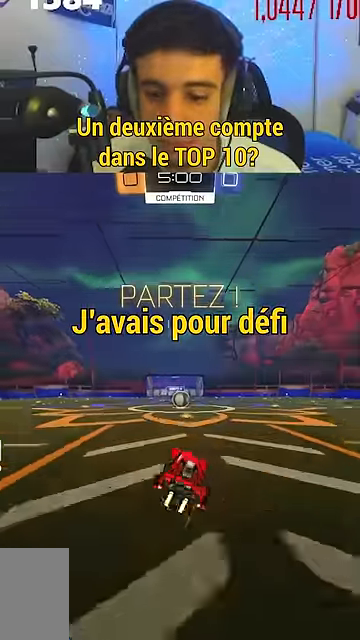
{"dt_ms": 500, "buttons": [], "events": [[500, "R2", "up"]]}
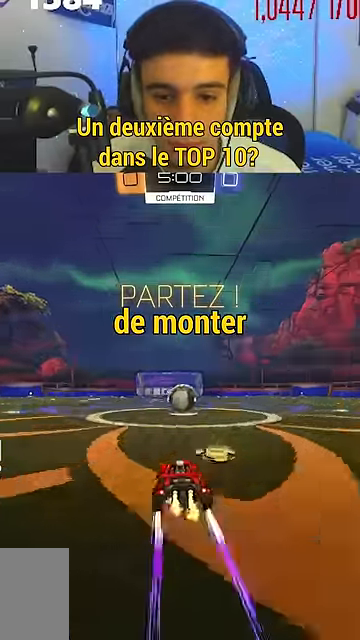
{"dt_ms": 500, "buttons": [], "events": [[200, "A", "down"], [233, "A", "up"]]}
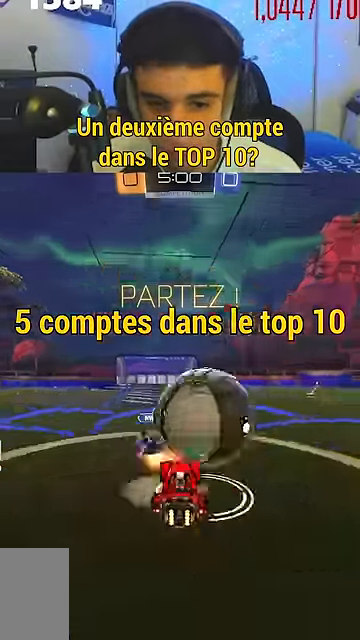
{"dt_ms": 500, "buttons": ["R2"], "events": [[400, "R2", "down"]]}
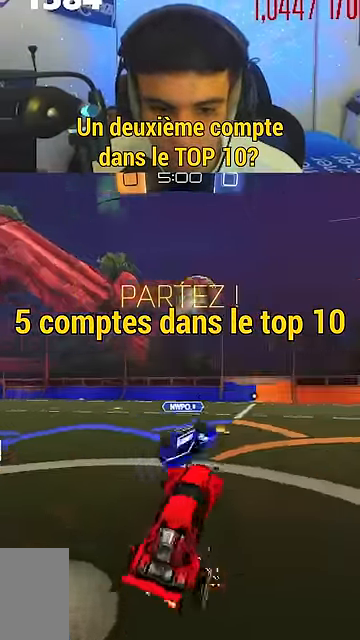
{"dt_ms": 500, "buttons": ["R2"], "events": [[100, "A", "down"], [200, "B", "down"], [267, "A", "up"], [367, "B", "up"]]}
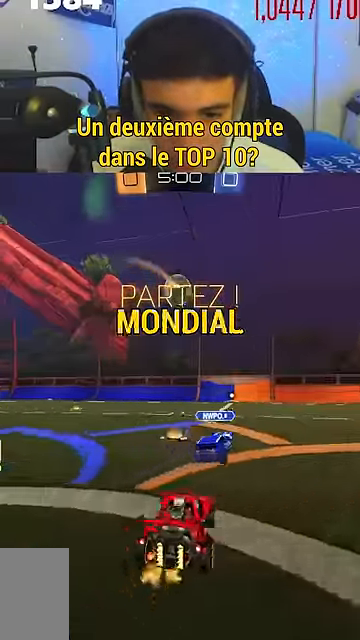
{"dt_ms": 500, "buttons": ["R2"], "events": [[100, "A", "down"], [133, "A", "up"]]}
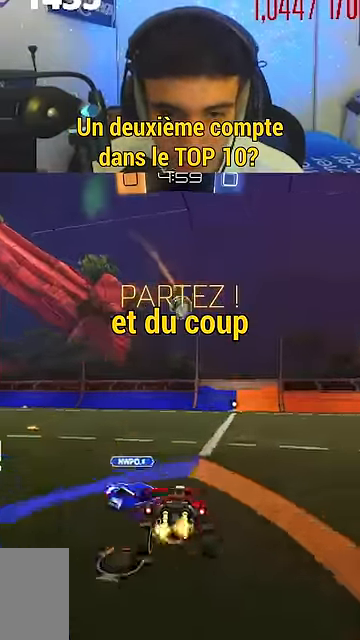
{"dt_ms": 500, "buttons": ["A", "R2"], "events": [[33, "B", "down"], [100, "B", "up"], [467, "A", "down"]]}
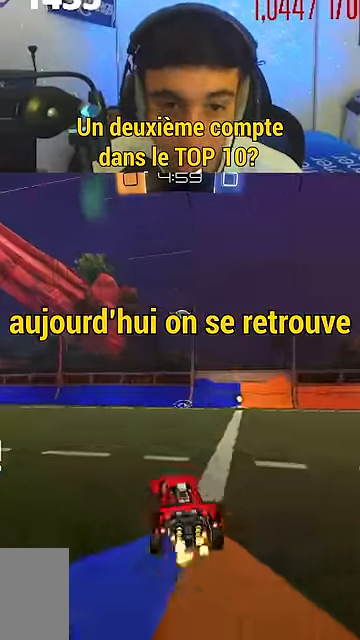
{"dt_ms": 500, "buttons": [], "events": [[67, "A", "up"], [267, "X", "down"], [333, "R2", "up"], [333, "X", "up"]]}
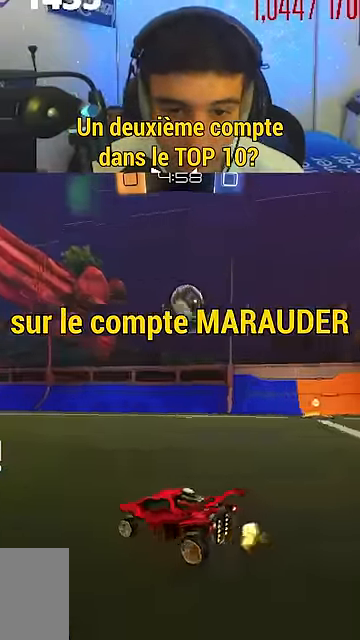
{"dt_ms": 500, "buttons": ["R2"], "events": [[100, "R2", "down"], [200, "R2", "up"], [300, "R2", "down"], [400, "R2", "up"], [500, "R2", "down"]]}
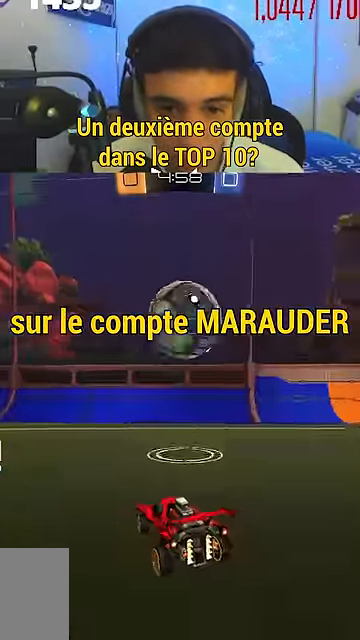
{"dt_ms": 500, "buttons": ["B", "R2"], "events": [[367, "X", "down"], [400, "X", "up"], [433, "B", "down"]]}
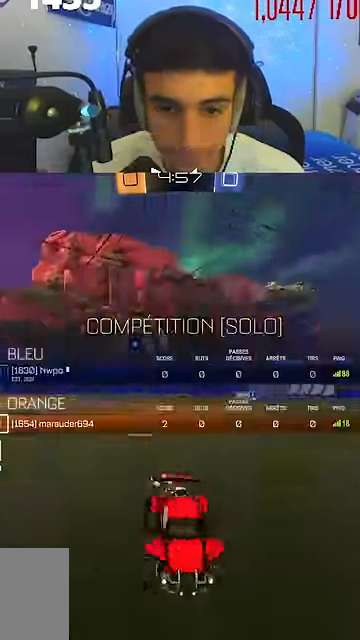
{"dt_ms": 500, "buttons": ["B", "R2"], "events": []}
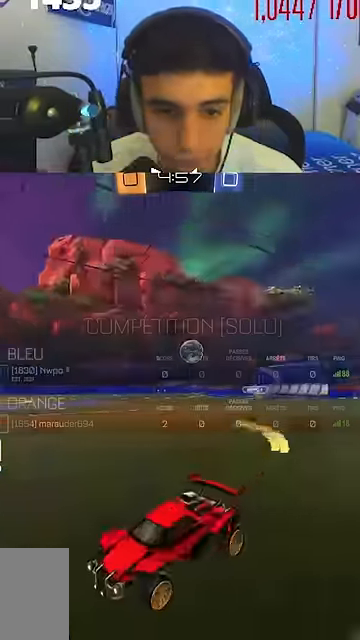
{"dt_ms": 500, "buttons": ["B", "R2"], "events": [[67, "B", "up"], [133, "X", "down"], [233, "X", "up"], [267, "B", "down"]]}
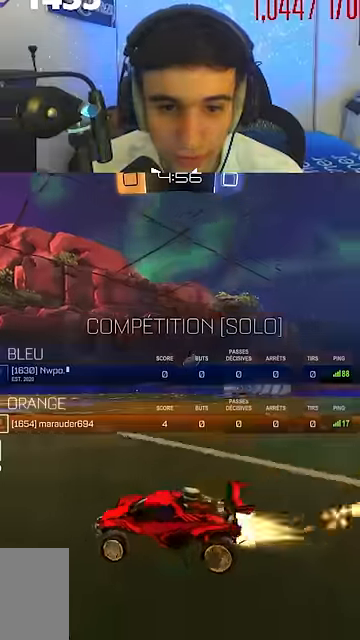
{"dt_ms": 500, "buttons": ["B", "R2"], "events": []}
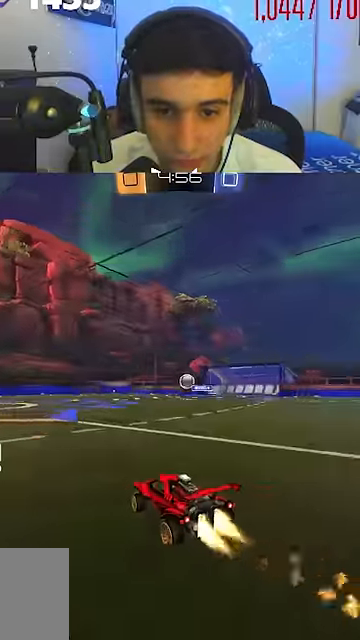
{"dt_ms": 500, "buttons": [], "events": [[67, "R2", "up"], [400, "B", "up"]]}
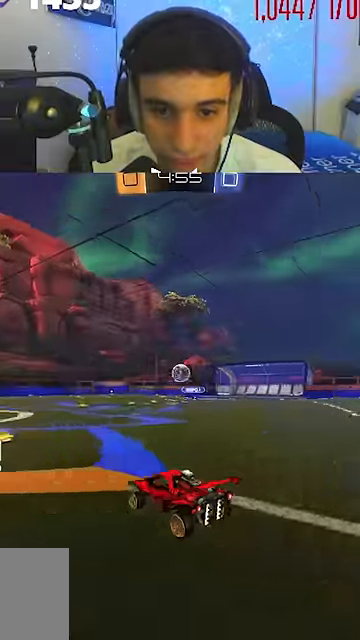
{"dt_ms": 500, "buttons": ["R2"], "events": [[267, "R2", "down"]]}
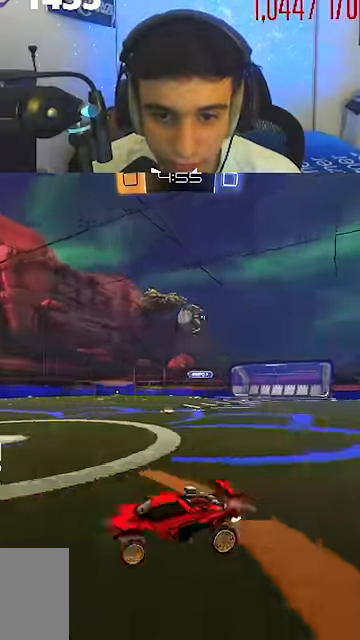
{"dt_ms": 500, "buttons": ["B", "R2"], "events": [[500, "B", "down"]]}
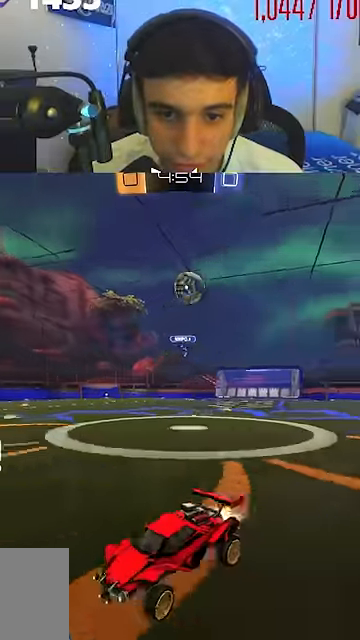
{"dt_ms": 500, "buttons": ["R2"], "events": [[67, "B", "up"], [400, "R2", "up"], [467, "R2", "down"]]}
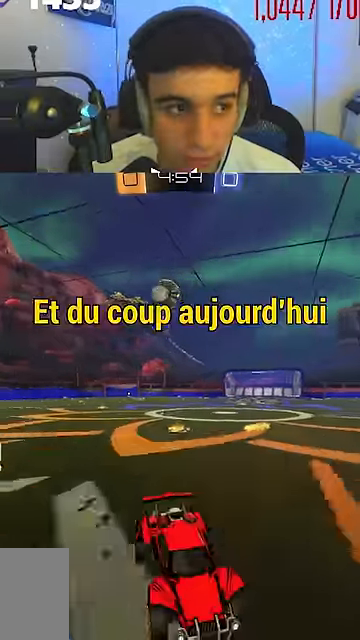
{"dt_ms": 500, "buttons": ["R2"], "events": []}
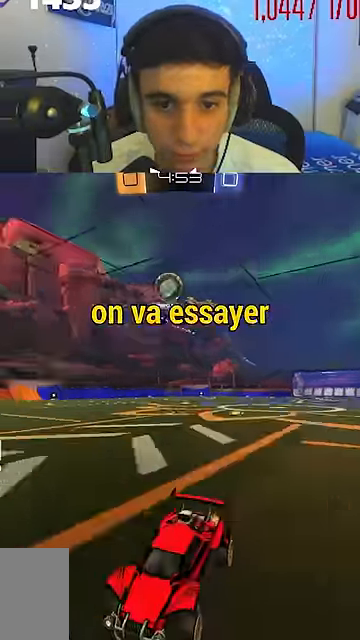
{"dt_ms": 500, "buttons": ["R2"], "events": [[200, "R2", "up"], [400, "R2", "down"]]}
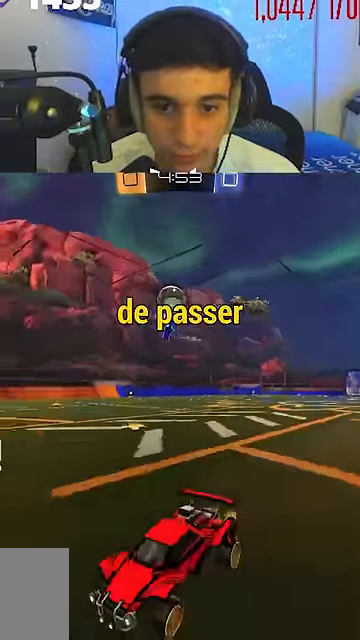
{"dt_ms": 500, "buttons": [], "events": [[334, "R2", "up"], [400, "X", "down"], [434, "X", "up"]]}
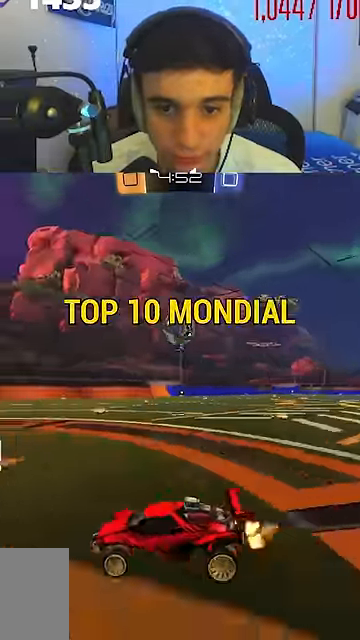
{"dt_ms": 500, "buttons": ["A", "B"], "events": [[134, "R2", "down"], [334, "R2", "up"], [367, "A", "down"], [400, "X", "down"], [500, "B", "down"], [500, "X", "up"]]}
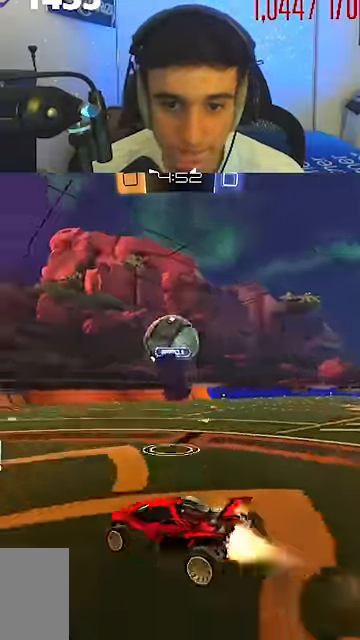
{"dt_ms": 500, "buttons": [], "events": [[67, "A", "up"], [234, "A", "down"], [434, "A", "up"], [500, "B", "up"]]}
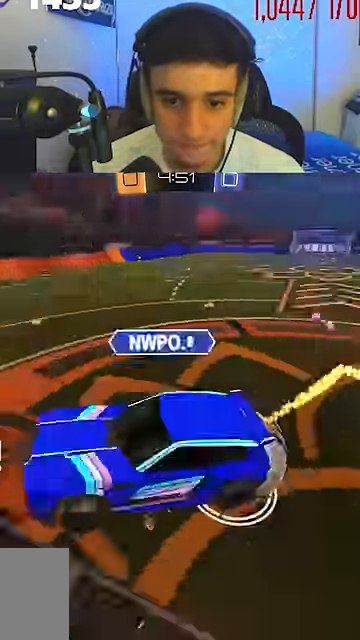
{"dt_ms": 500, "buttons": ["B"], "events": [[334, "B", "down"]]}
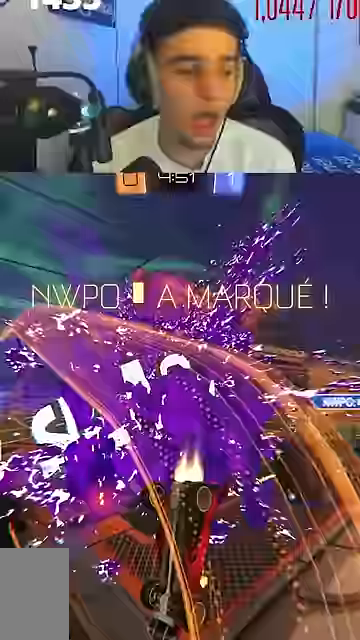
{"dt_ms": 1000, "buttons": ["B", "Y"]}
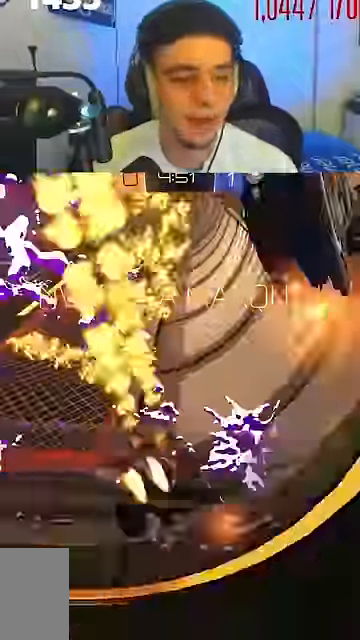
{"dt_ms": 500, "buttons": ["B", "R2"], "events": [[33, "Y", "up"], [400, "A", "down"], [433, "A", "up"], [433, "B", "up"], [467, "B", "down"], [467, "R2", "down"]]}
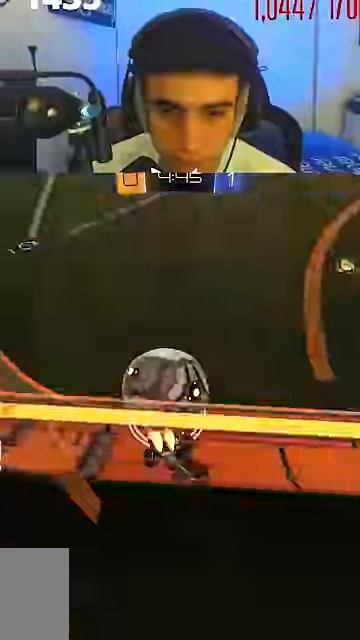
{"dt_ms": 500, "buttons": ["A", "B", "R2"], "events": [[333, "Y", "down"], [467, "Y", "up"], [500, "A", "down"]]}
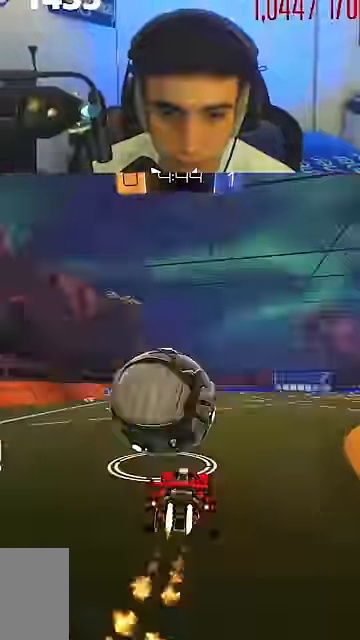
{"dt_ms": 500, "buttons": ["A", "B", "X", "R2"], "events": [[167, "A", "up"], [267, "B", "up"], [367, "B", "down"], [400, "Y", "down"], [433, "A", "down"], [433, "X", "down"], [467, "Y", "up"]]}